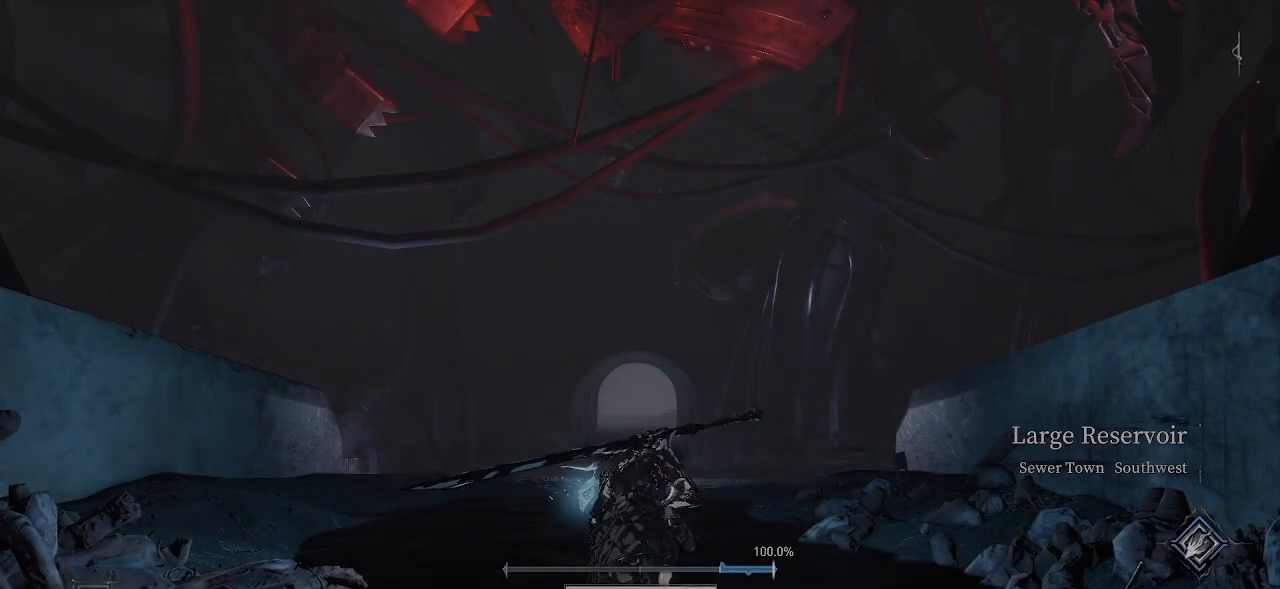
Gameplay with a controller (PlayStation layout); each line is a JSON object with the inputs held at the frame after it. "events" lists button and stick changes between this image and that frame as [ms after this image, input, new state], when the widget could be followed in between. Not read: HOME L3 TOUCHPAD.
{"buttons": [], "left_stick": "up", "right_stick": "up", "events": [[133, "left_stick", "up"], [333, "right_stick", "up"]]}
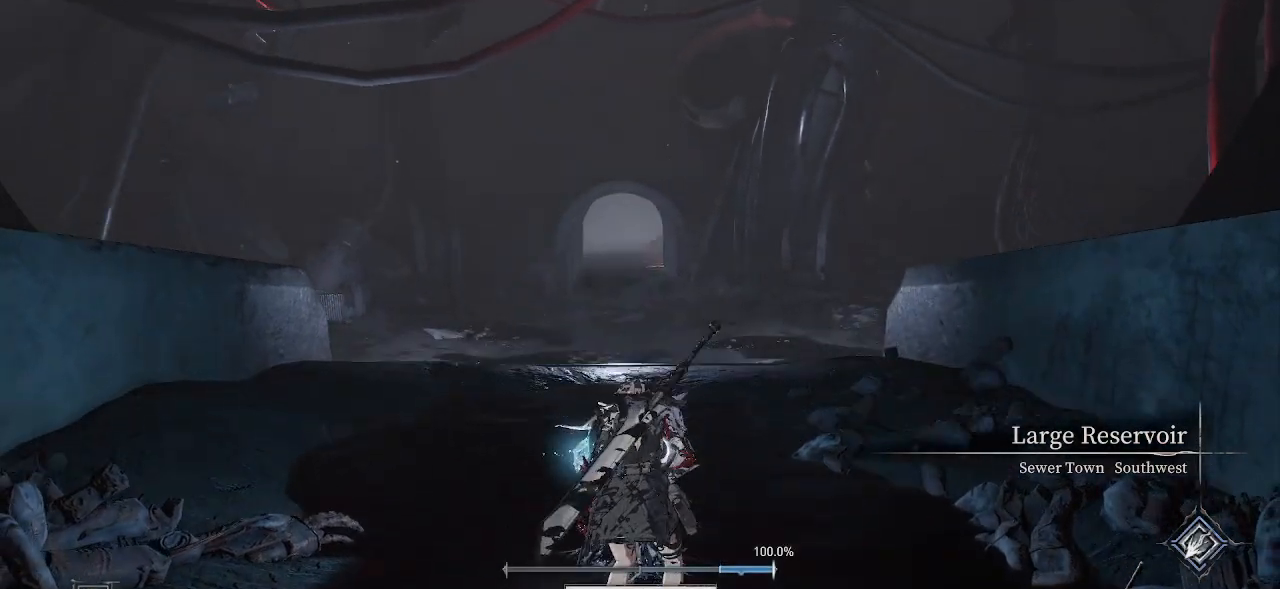
{"buttons": [], "left_stick": "up", "right_stick": "up-left", "events": [[83, "right_stick", "center"], [400, "right_stick", "up-left"]]}
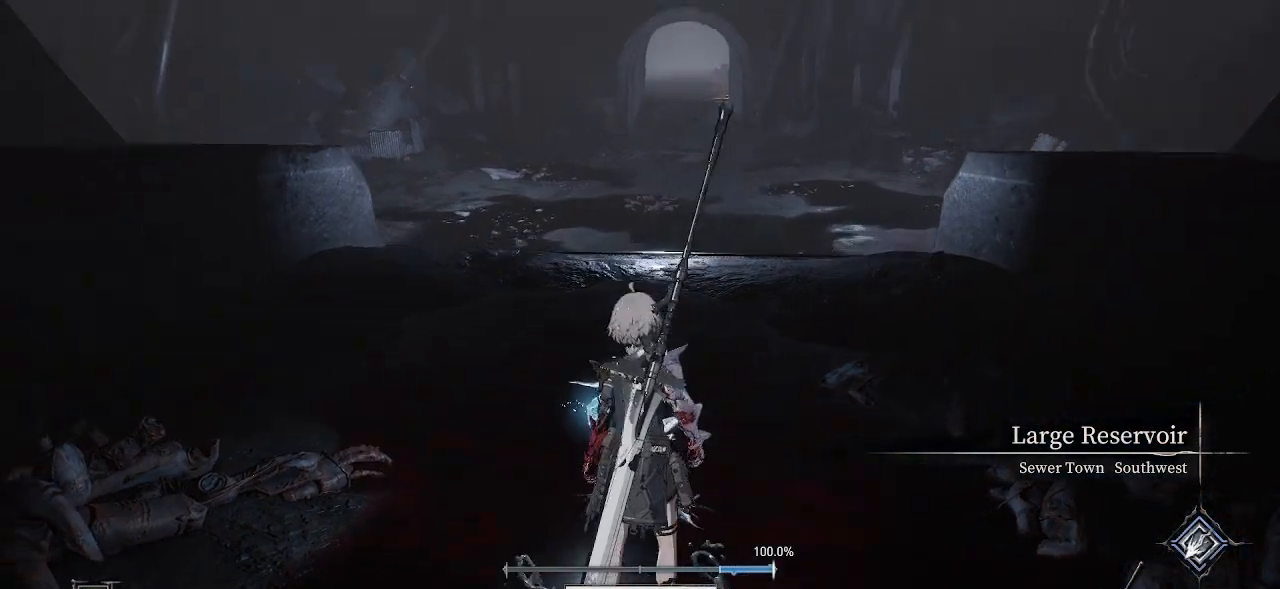
{"buttons": [], "left_stick": "up-left", "right_stick": "center", "events": [[50, "right_stick", "center"], [400, "left_stick", "up-left"]]}
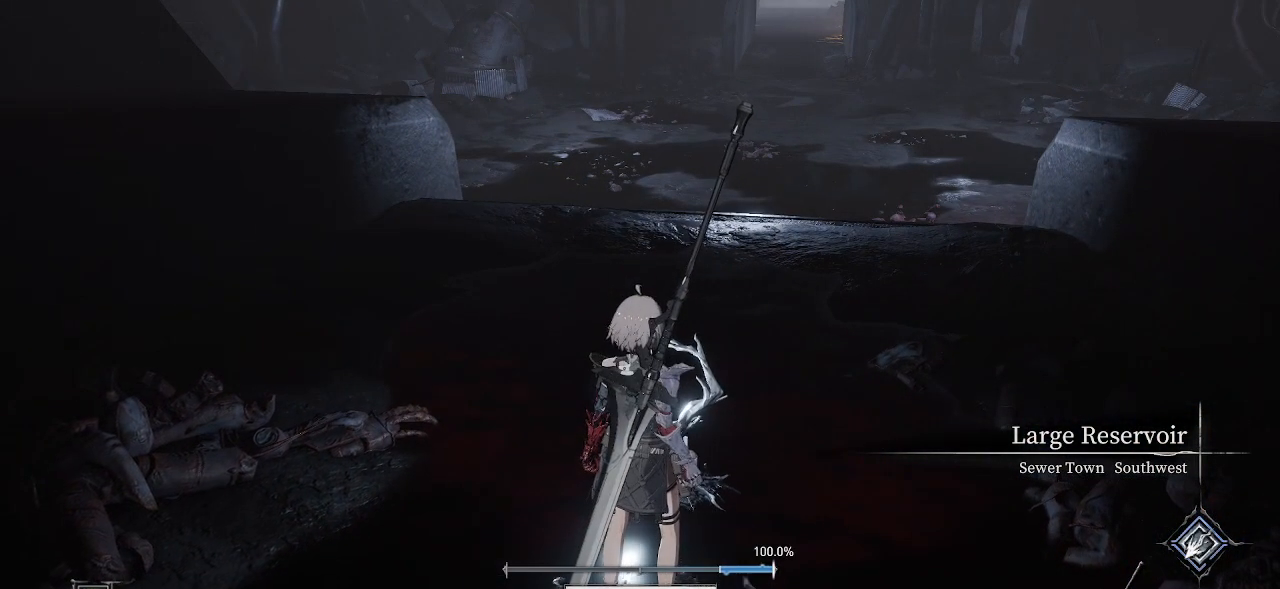
{"buttons": [], "left_stick": "up-left", "right_stick": "center", "events": []}
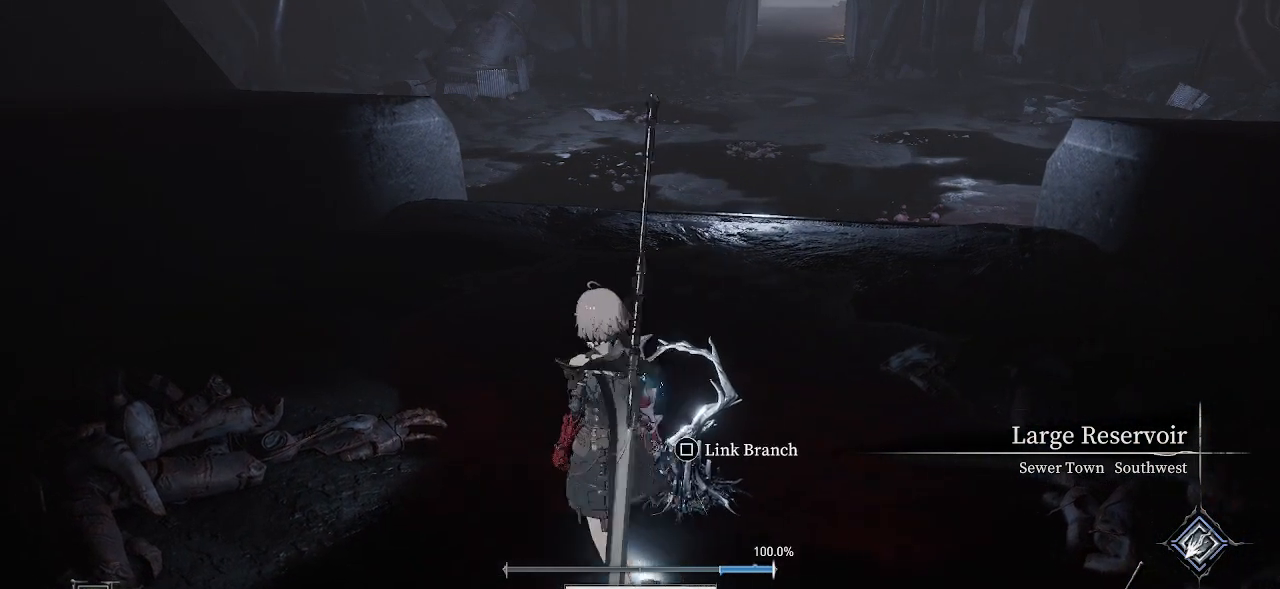
{"buttons": [], "left_stick": "up", "right_stick": "center", "events": [[200, "left_stick", "up"], [333, "right_stick", "down-right"], [500, "right_stick", "center"]]}
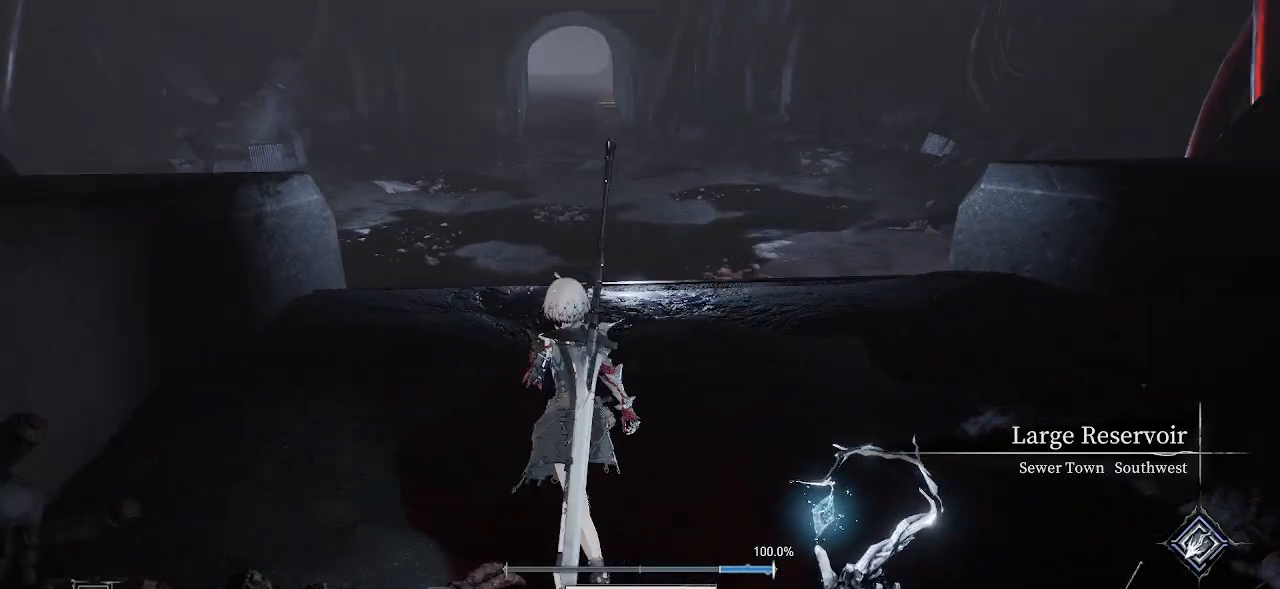
{"buttons": [], "left_stick": "up", "right_stick": "center", "events": []}
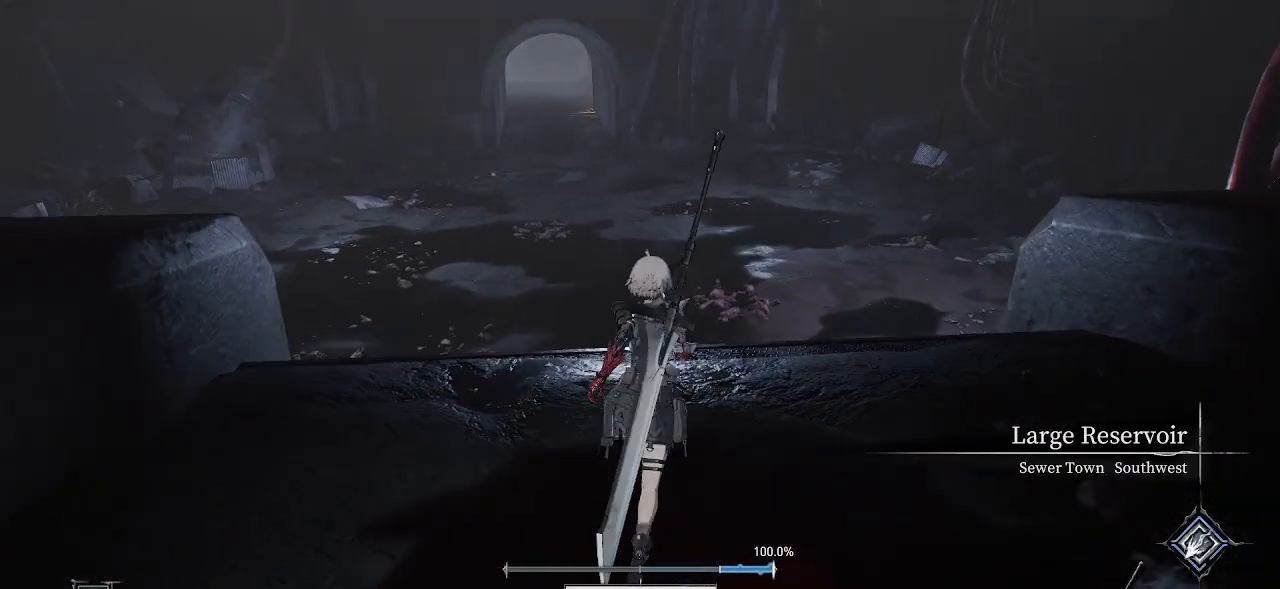
{"buttons": [], "left_stick": "center", "right_stick": "center", "events": [[83, "left_stick", "center"]]}